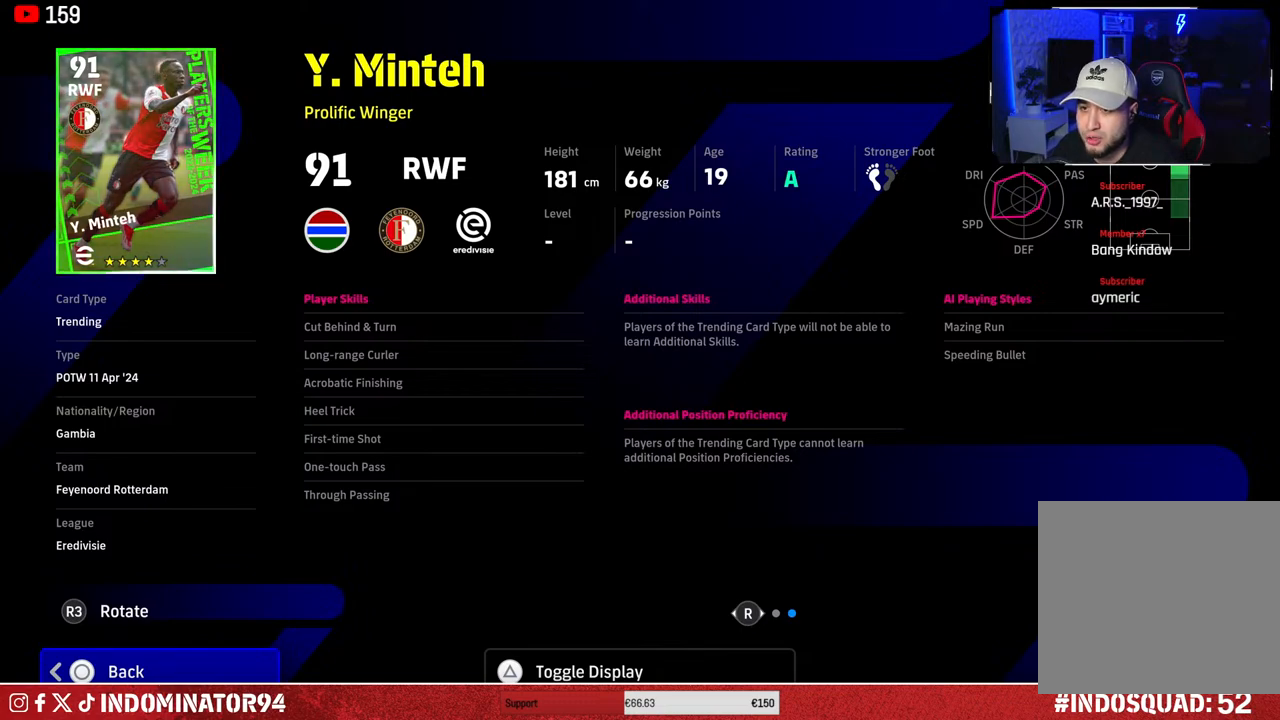
Gameplay with a controller (PlayStation layout); each line is a JSON object with the inputs held at the frame after it. "events" lists button and stick changes between this image and that frame as [ms after this image, input, new state], when the widget could be followed in between.
{"buttons": [], "left_stick": "center", "right_stick": "left", "events": [[350, "right_stick", "left"]]}
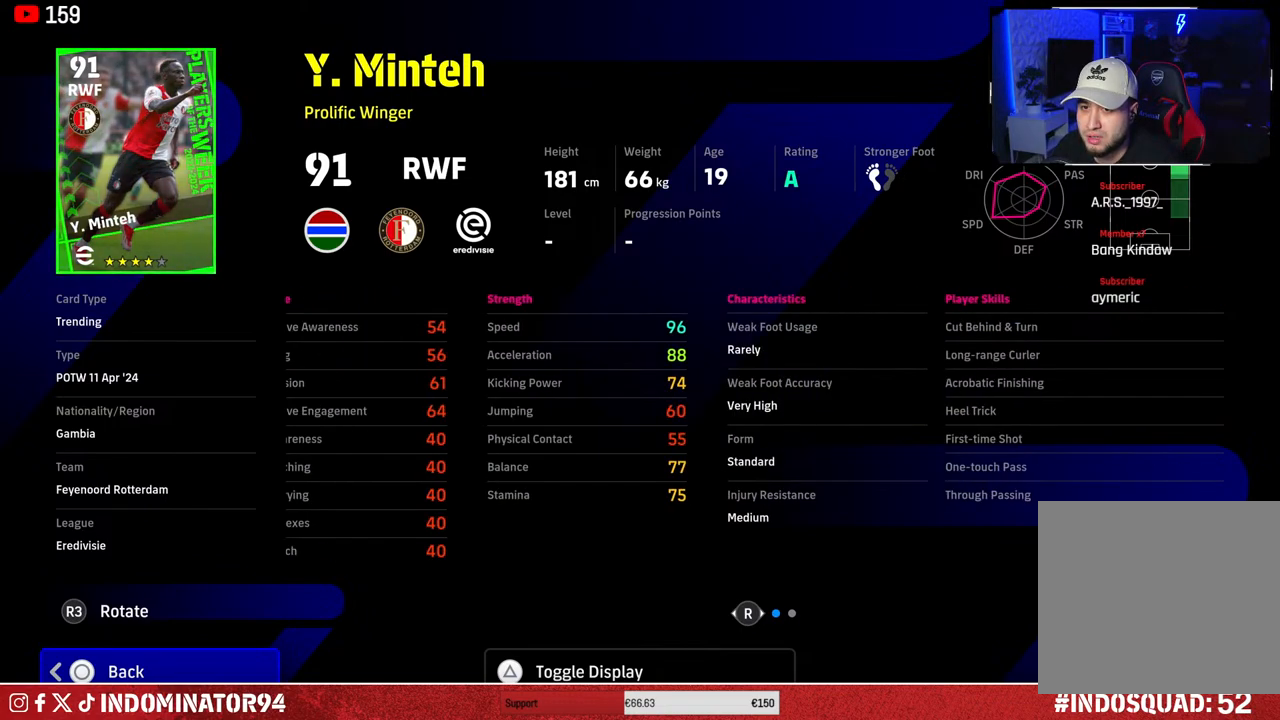
{"buttons": [], "left_stick": "center", "right_stick": "left", "events": [[33, "right_stick", "center"], [383, "right_stick", "left"]]}
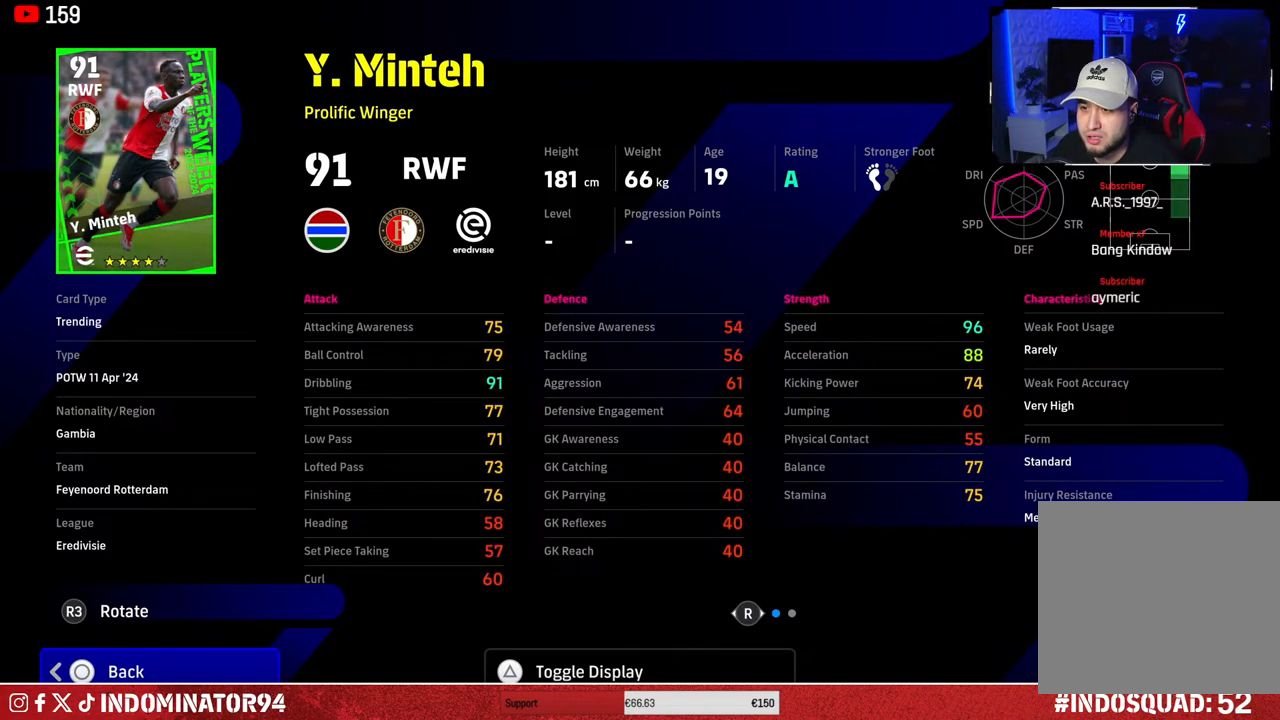
{"buttons": [], "left_stick": "center", "right_stick": "center", "events": [[50, "right_stick", "center"]]}
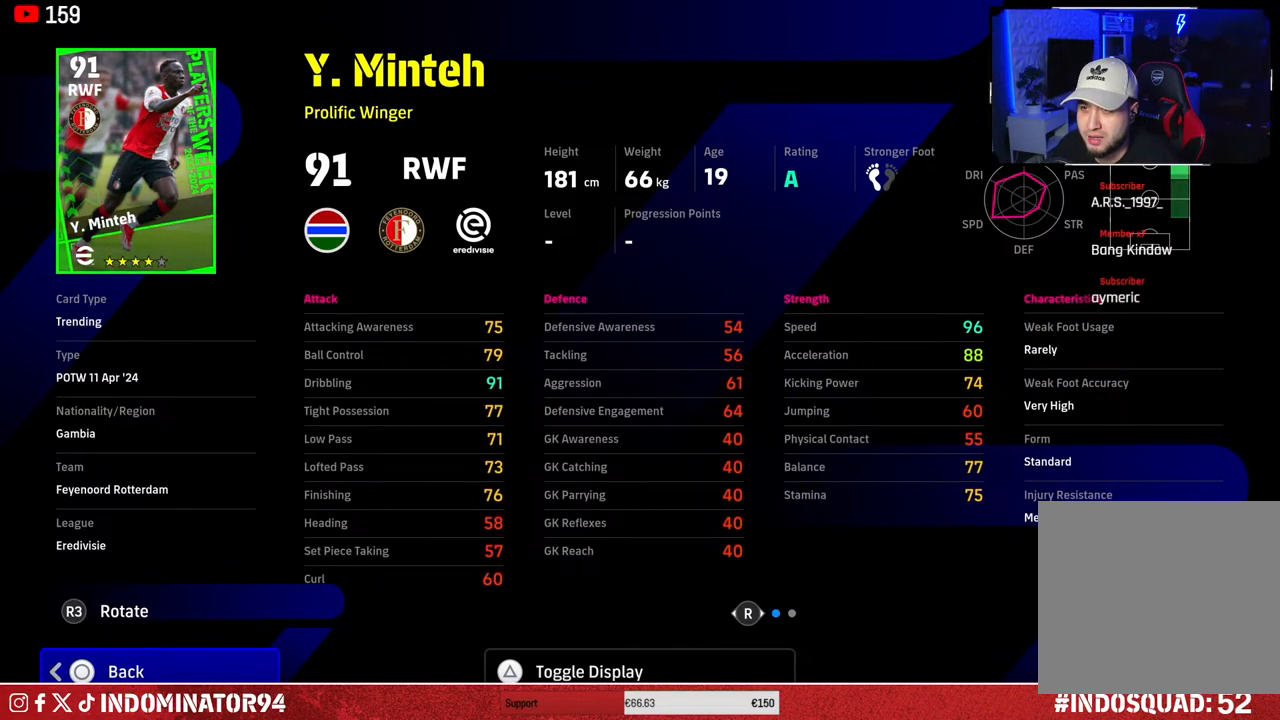
{"buttons": [], "left_stick": "center", "right_stick": "center", "events": [[33, "right_stick", "left"], [183, "right_stick", "center"]]}
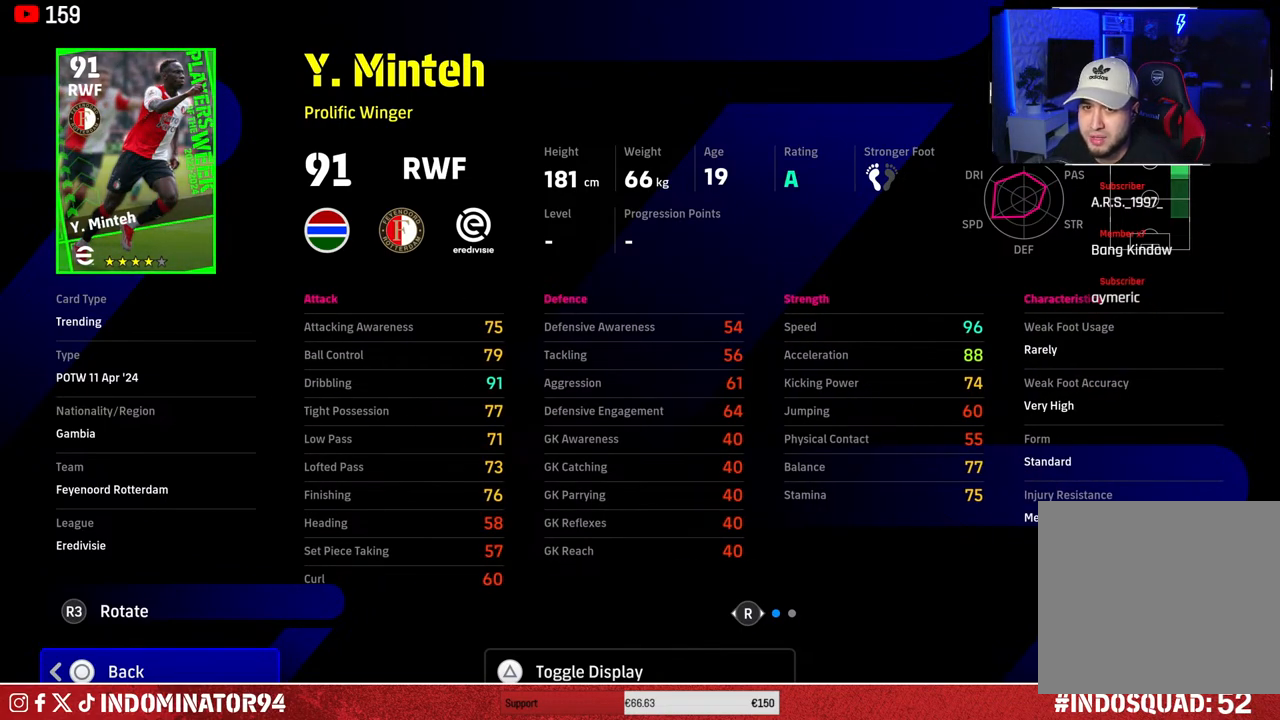
{"buttons": [], "left_stick": "center", "right_stick": "center", "events": []}
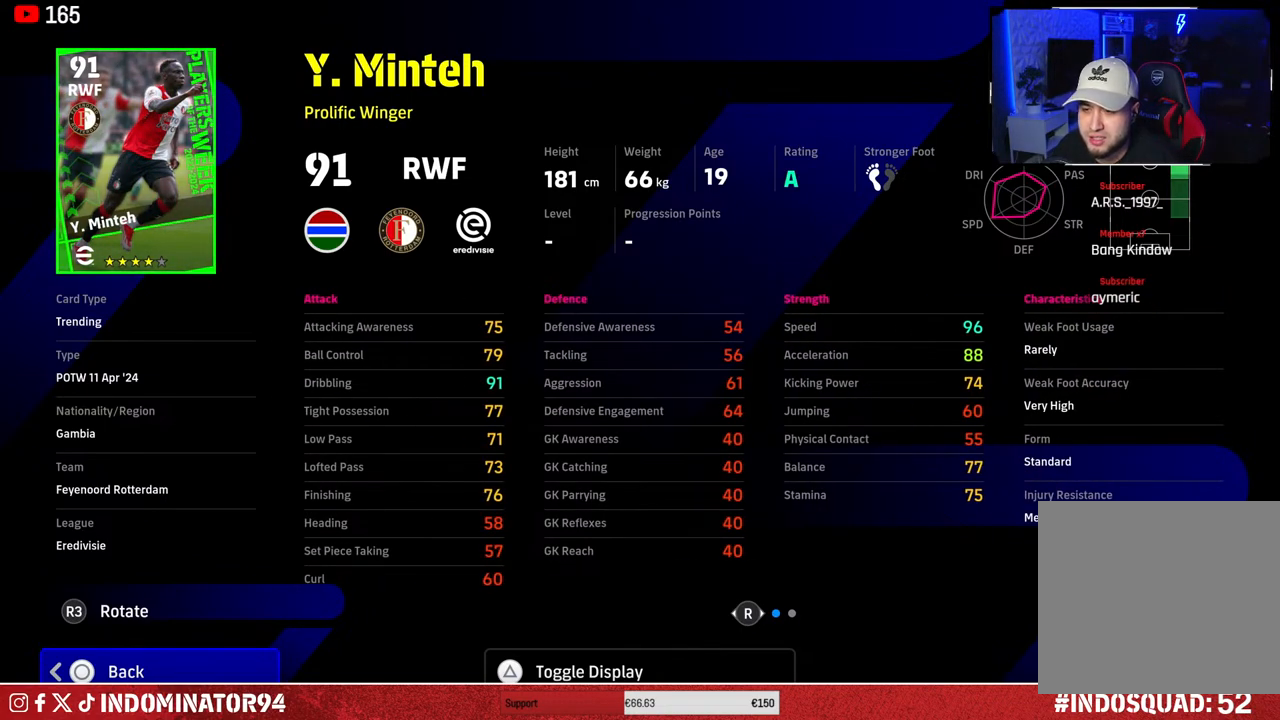
{"buttons": [], "left_stick": "center", "right_stick": "center", "events": []}
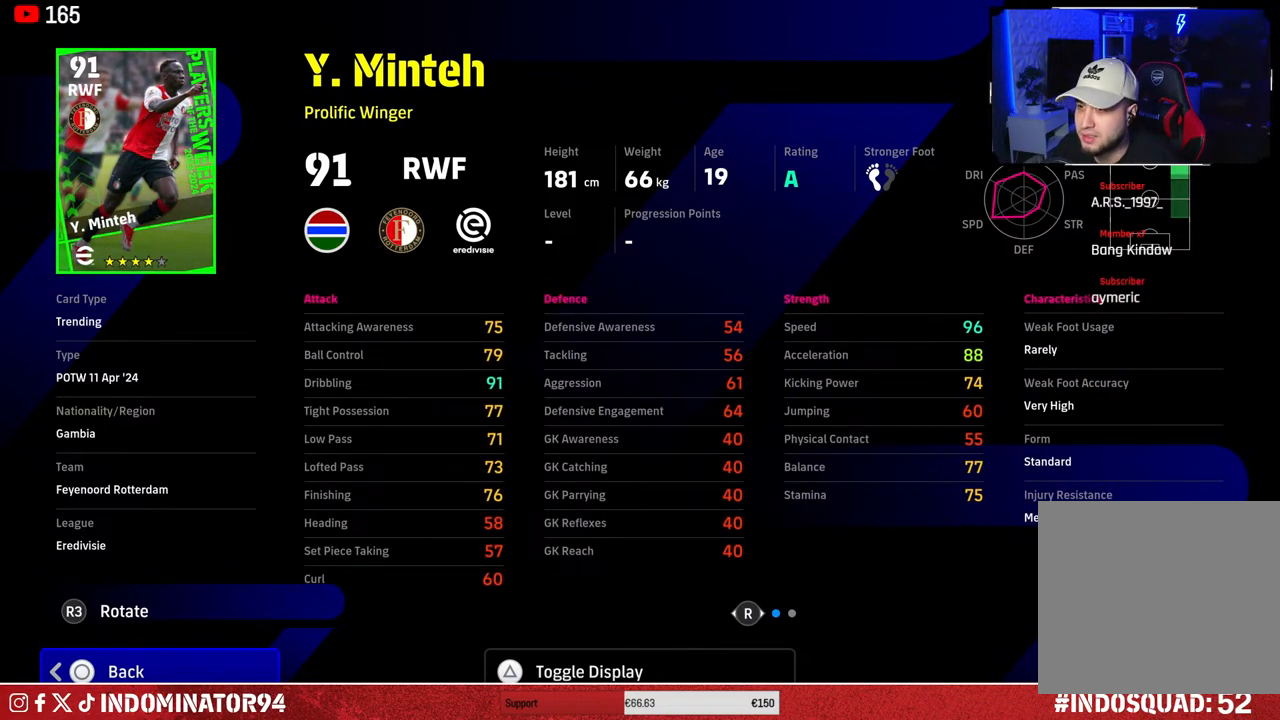
{"buttons": [], "left_stick": "center", "right_stick": "center", "events": [[200, "CIRCLE", "down"], [317, "CIRCLE", "up"]]}
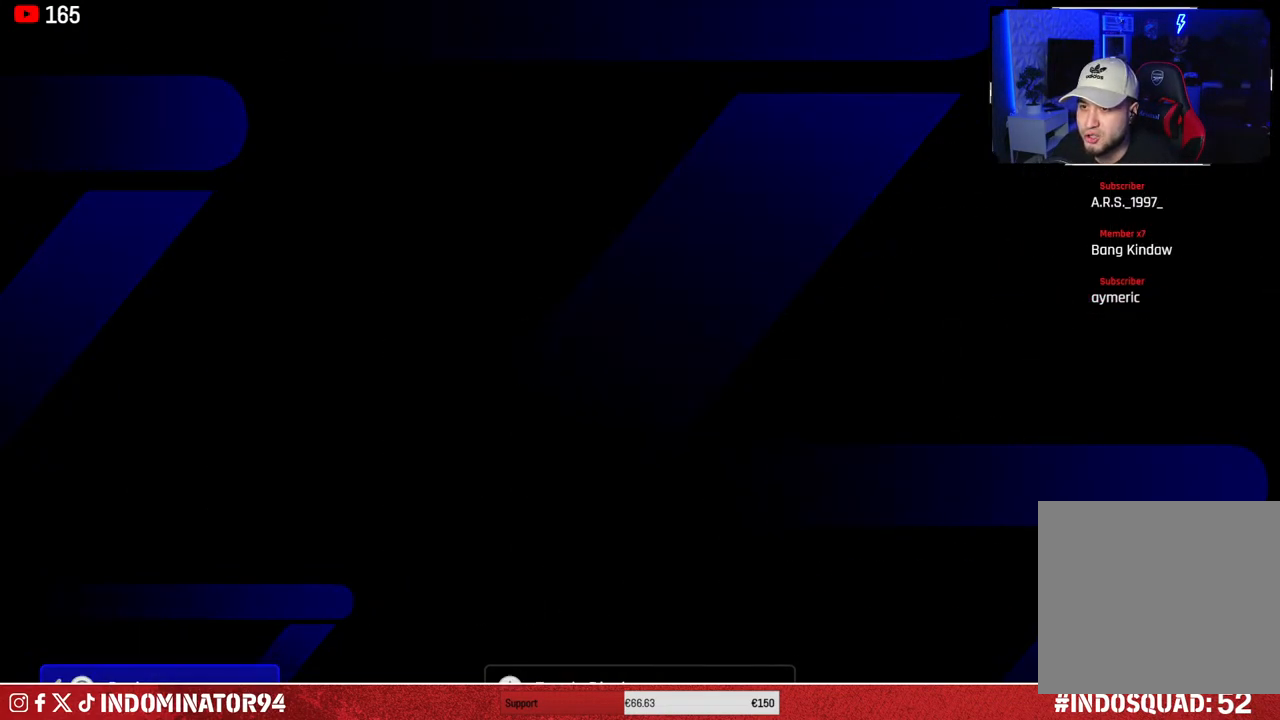
{"buttons": [], "left_stick": "center", "right_stick": "center", "events": []}
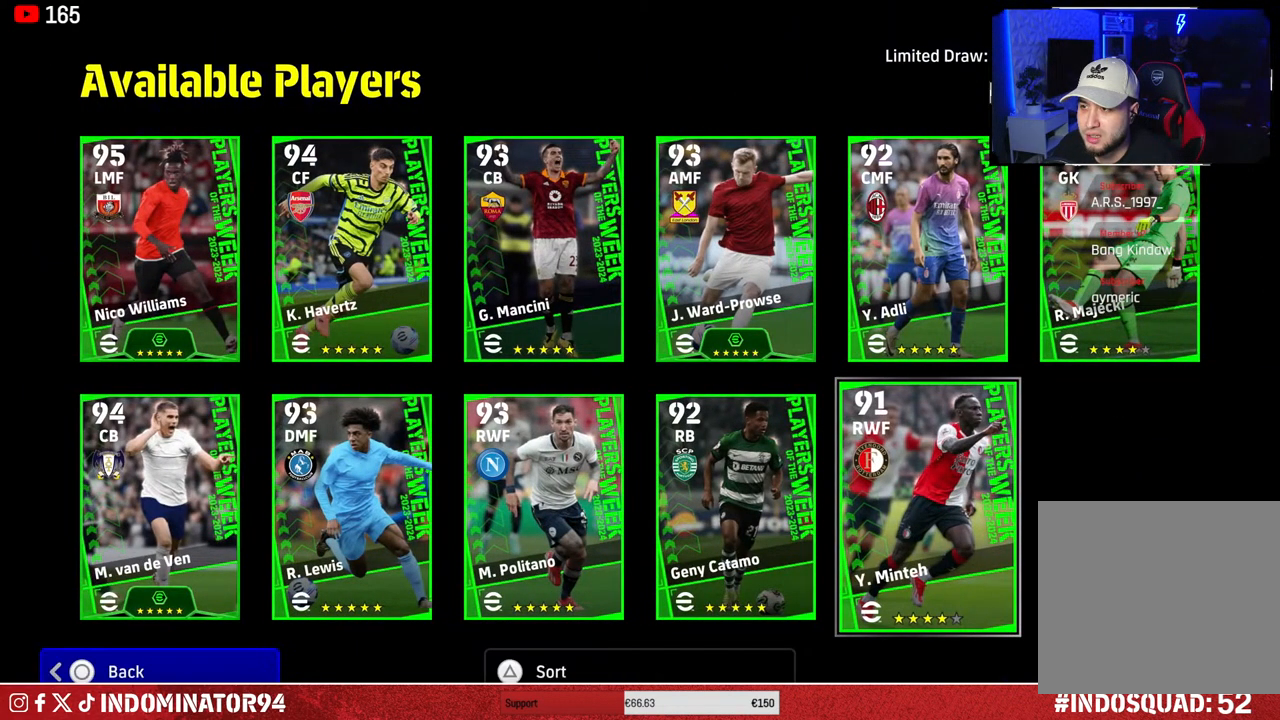
{"buttons": [], "left_stick": "center", "right_stick": "center", "events": [[200, "left_stick", "up"], [350, "left_stick", "center"]]}
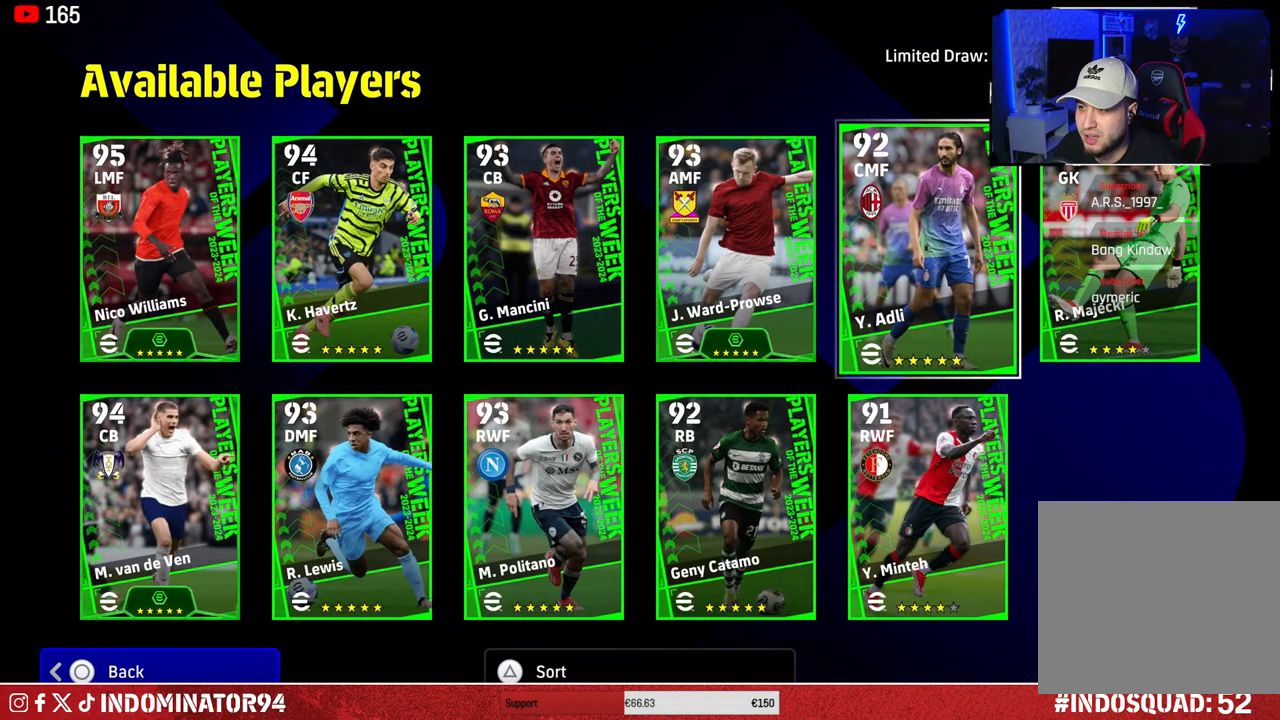
{"buttons": [], "left_stick": "down", "right_stick": "center", "events": [[367, "left_stick", "down"]]}
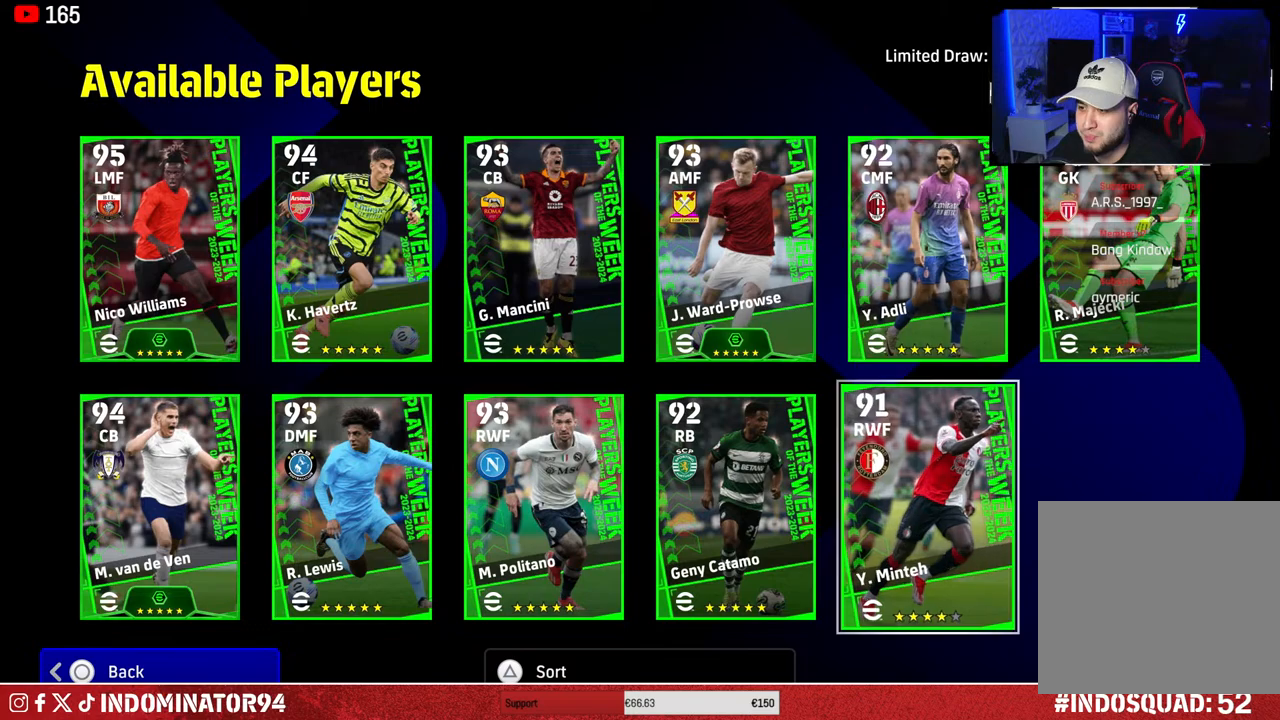
{"buttons": [], "left_stick": "center", "right_stick": "center", "events": [[17, "left_stick", "center"]]}
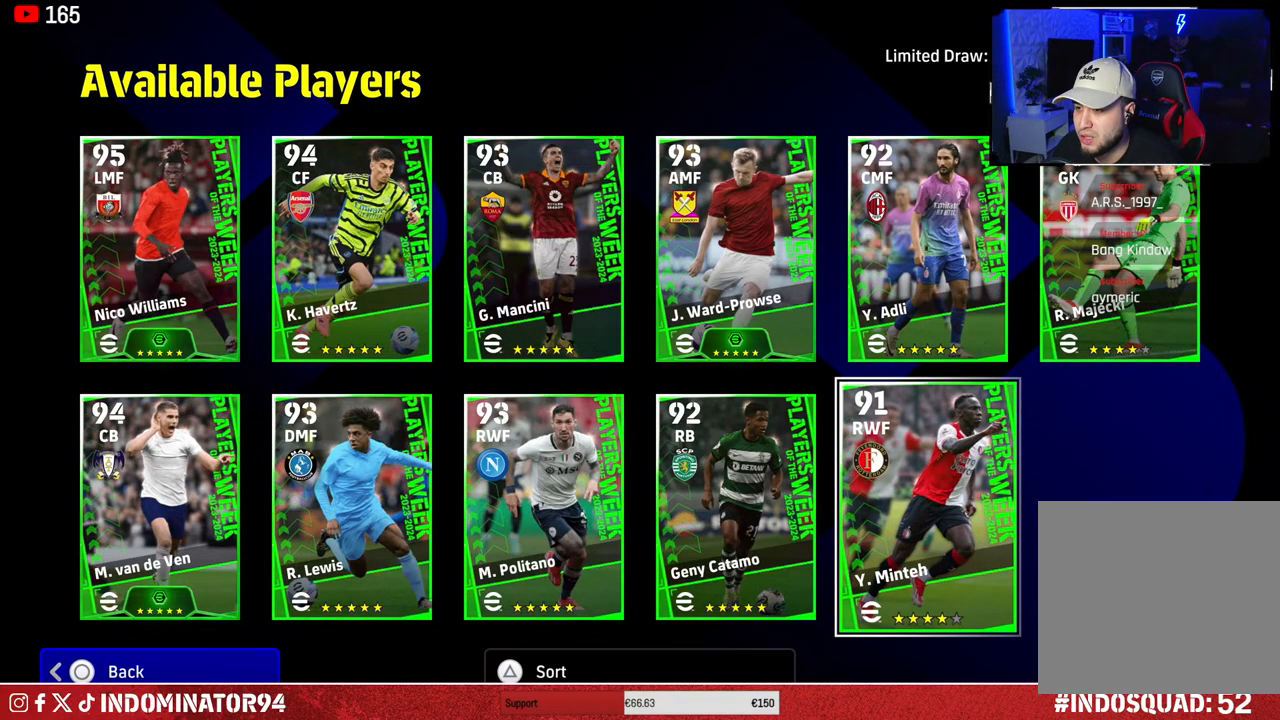
{"buttons": [], "left_stick": "up", "right_stick": "center", "events": [[433, "left_stick", "up"]]}
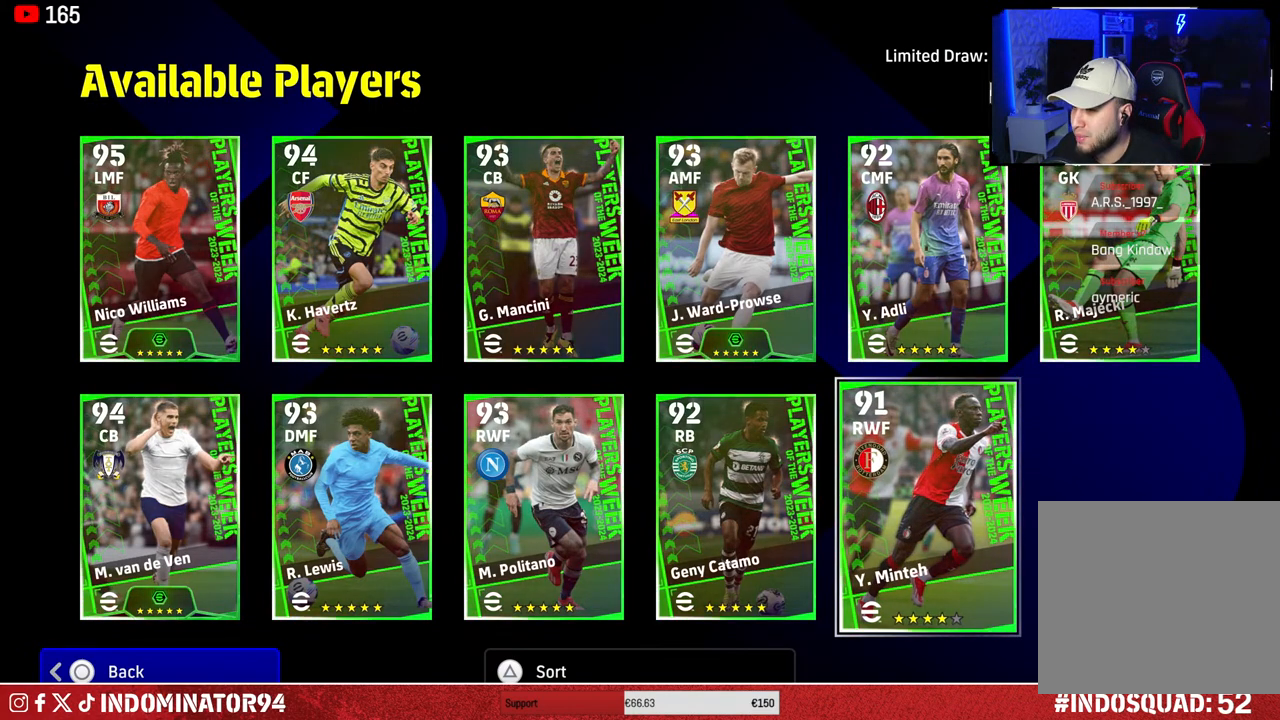
{"buttons": [], "left_stick": "center", "right_stick": "center", "events": [[83, "left_stick", "center"], [283, "left_stick", "down"], [467, "left_stick", "center"]]}
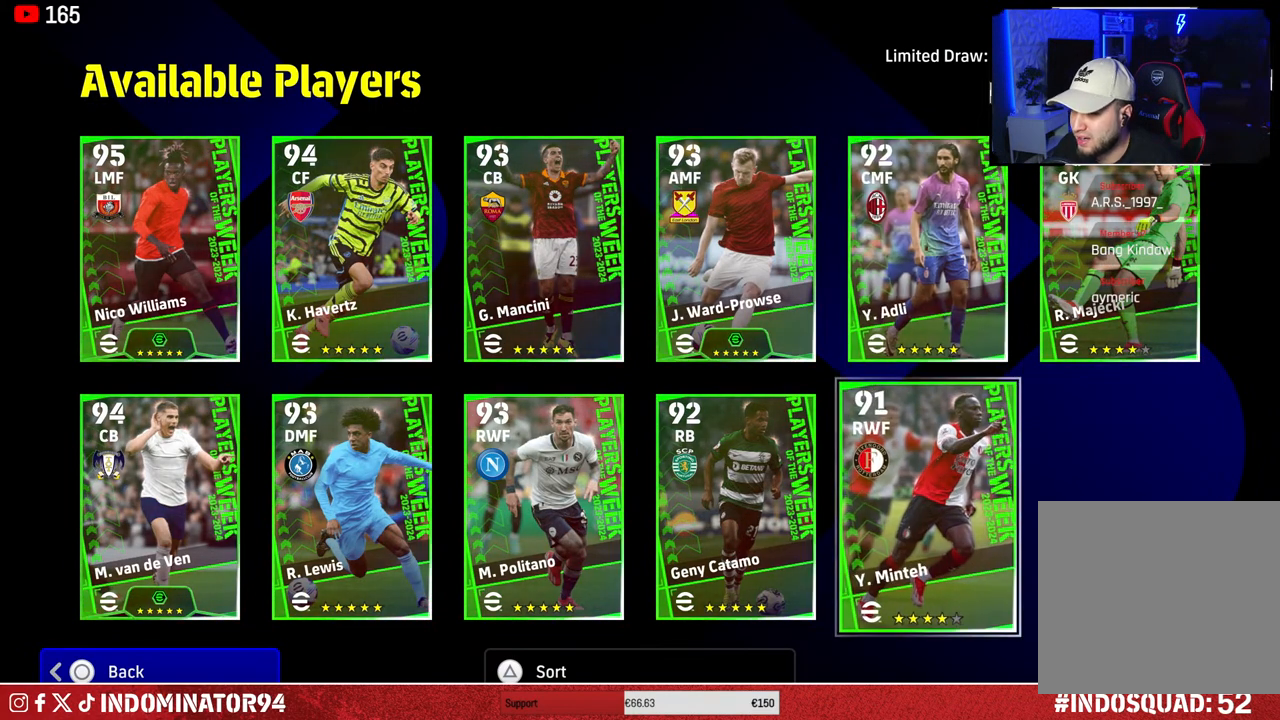
{"buttons": [], "left_stick": "center", "right_stick": "center", "events": []}
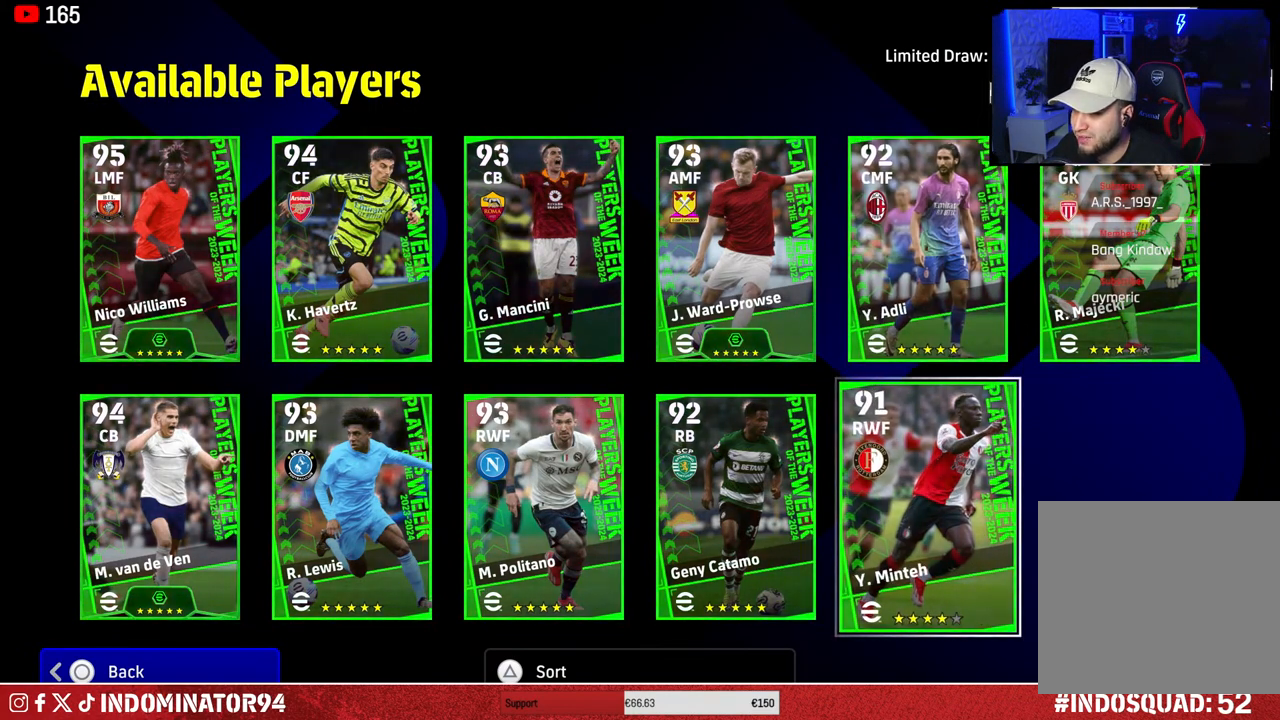
{"buttons": [], "left_stick": "center", "right_stick": "center", "events": [[100, "left_stick", "up"], [250, "left_stick", "center"]]}
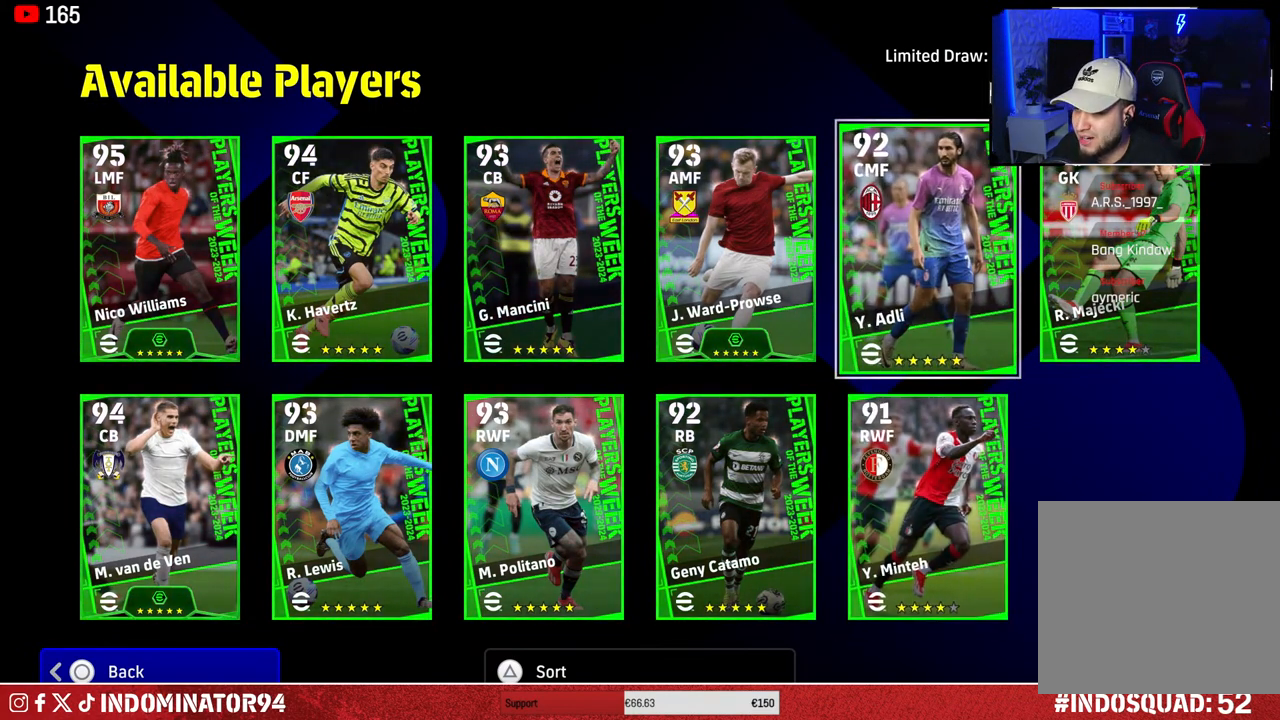
{"buttons": [], "left_stick": "center", "right_stick": "center", "events": [[350, "CROSS", "down"], [467, "CROSS", "up"]]}